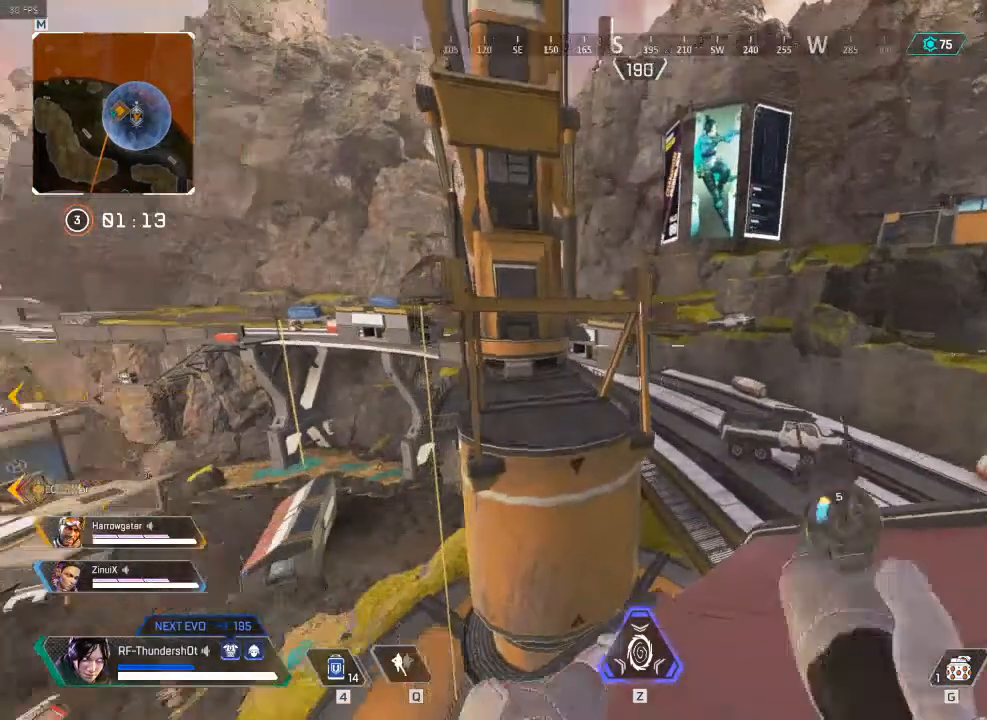
Gameplay with keyboard; each line is a JSON object with the keys held at the frame after it. "events" lists presses ("down") and releases ("up") of ".", "/", "0", "1", "2", "3", "4", "5", "6", "7", "8", "9", "a", "alt_l", "alt_r", "b", "backslash", "backspace", "c", "caps_lock", "comma", "ctrl_l", "ctrl_r", "d", "down", "e", "equals", "escape", "f", "f1", "f10", "f11", "f12", "f2", "f3", "f4", "f5", "f6", "f7", "f8", "f9", "g", "h", "i", "j", "k", "l", "lbracket", "left", "m", "minus", "n", "o", "p", "q", "quote", "r", "rbracket", "return", "right", "s", "semicolon", "shift_l", "shift_r", "space", "super", "t", "tab", "tilde", "u", "up", "v", "w", "x", "y" and "z" between this image and that frame as [ms after this image, input, new state], when the widget could be followed in between. No other keys are recorded. Mouse input is not recorded.
{"keys": ["shift_l", "w"], "events": [[183, "w", "down"], [200, "d", "up"], [200, "shift_l", "down"], [300, "3", "down"], [483, "3", "up"]]}
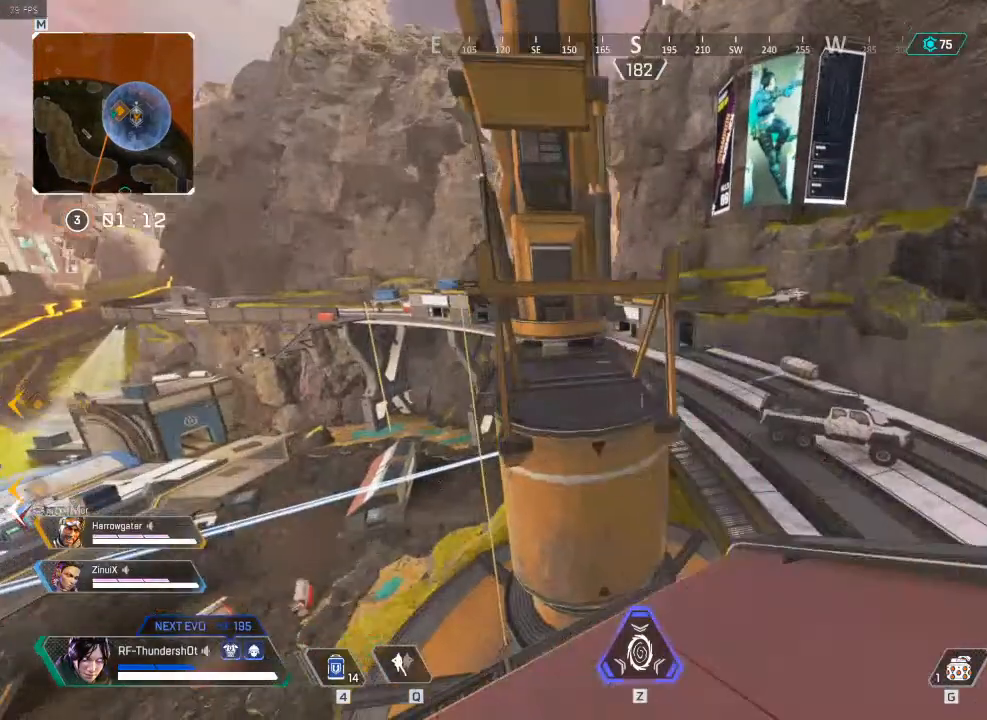
{"keys": ["9", "shift_l", "space", "w"], "events": [[283, "9", "down"], [500, "space", "down"]]}
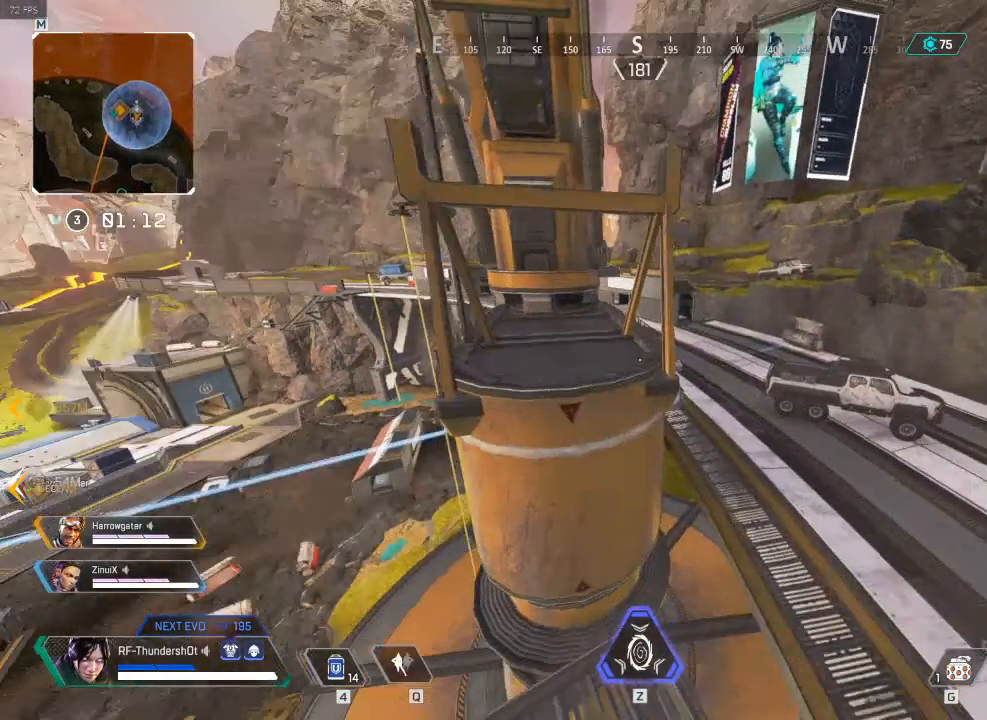
{"keys": ["9", "a", "shift_l", "w"], "events": [[200, "a", "down"], [200, "space", "up"]]}
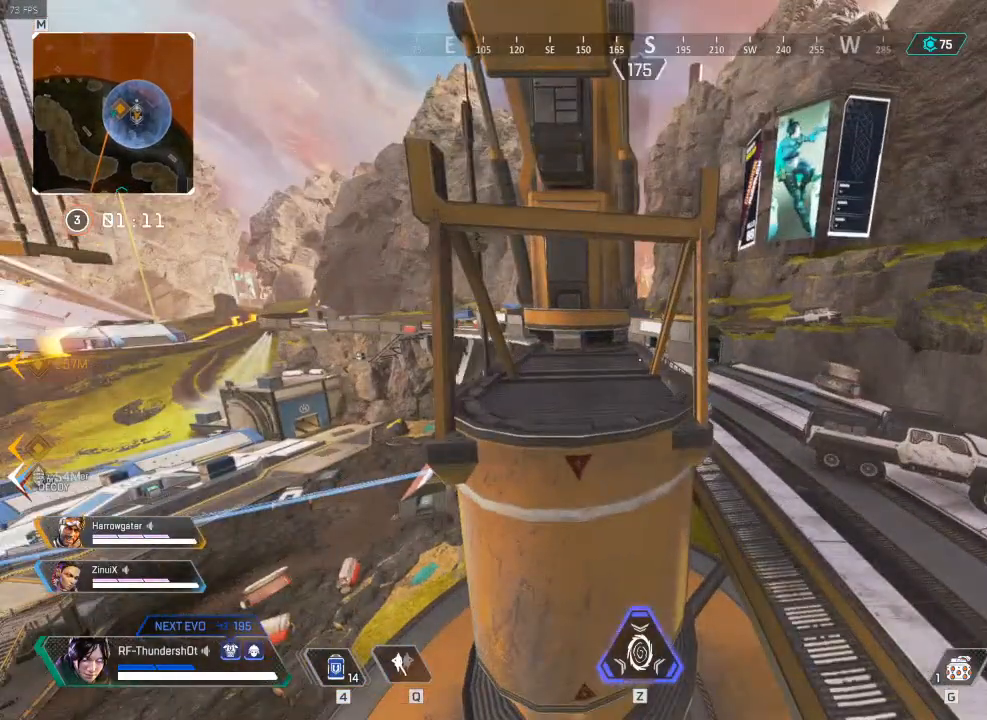
{"keys": ["shift_l", "w"], "events": [[83, "9", "up"], [100, "a", "up"]]}
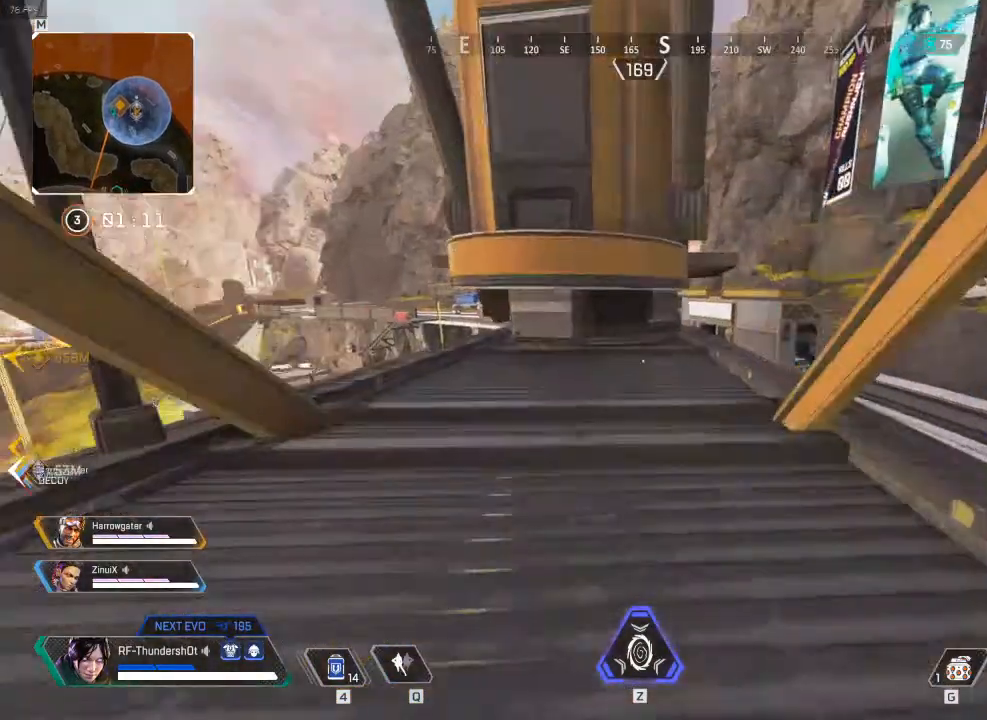
{"keys": ["shift_l", "w"], "events": []}
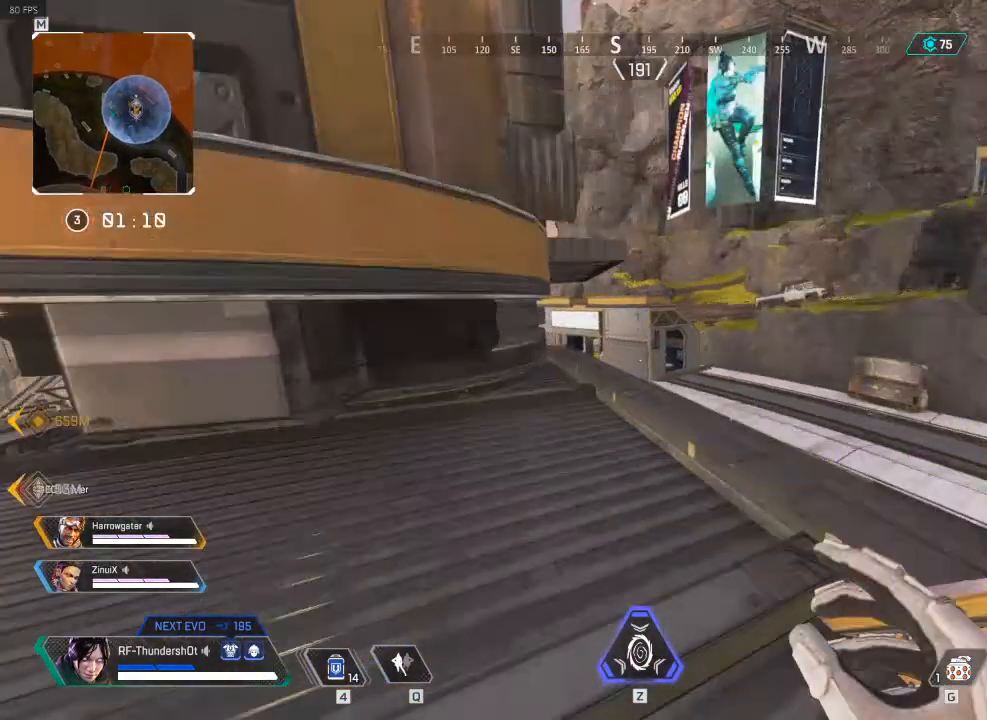
{"keys": ["w"], "events": [[133, "shift_l", "up"], [133, "w", "up"], [400, "w", "down"]]}
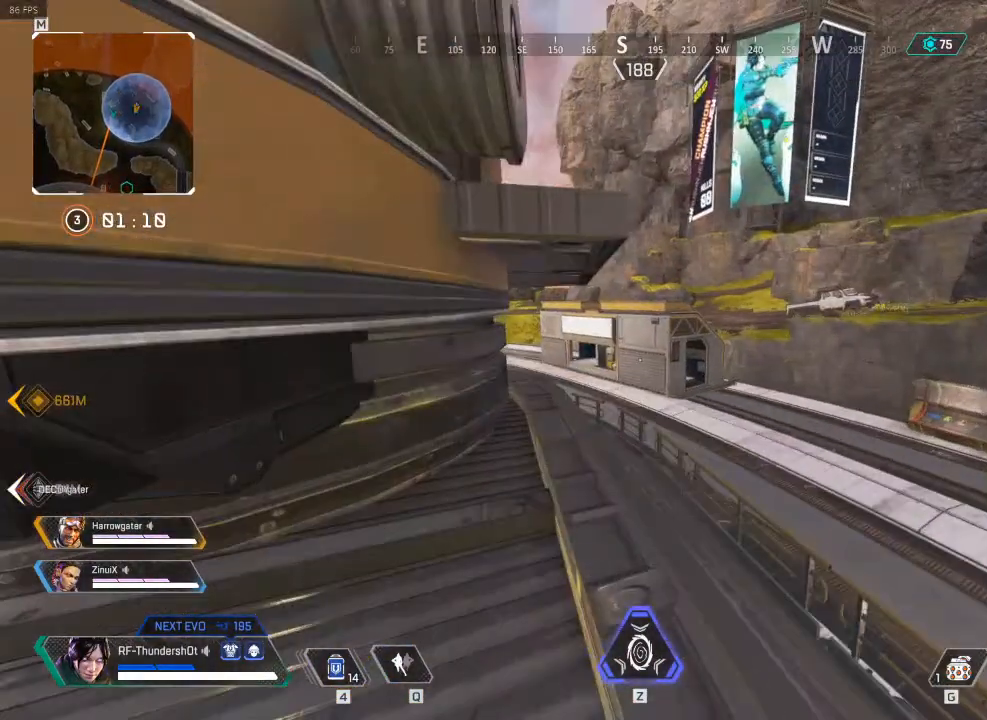
{"keys": [], "events": [[117, "2", "down"], [133, "2", "up"], [300, "w", "up"]]}
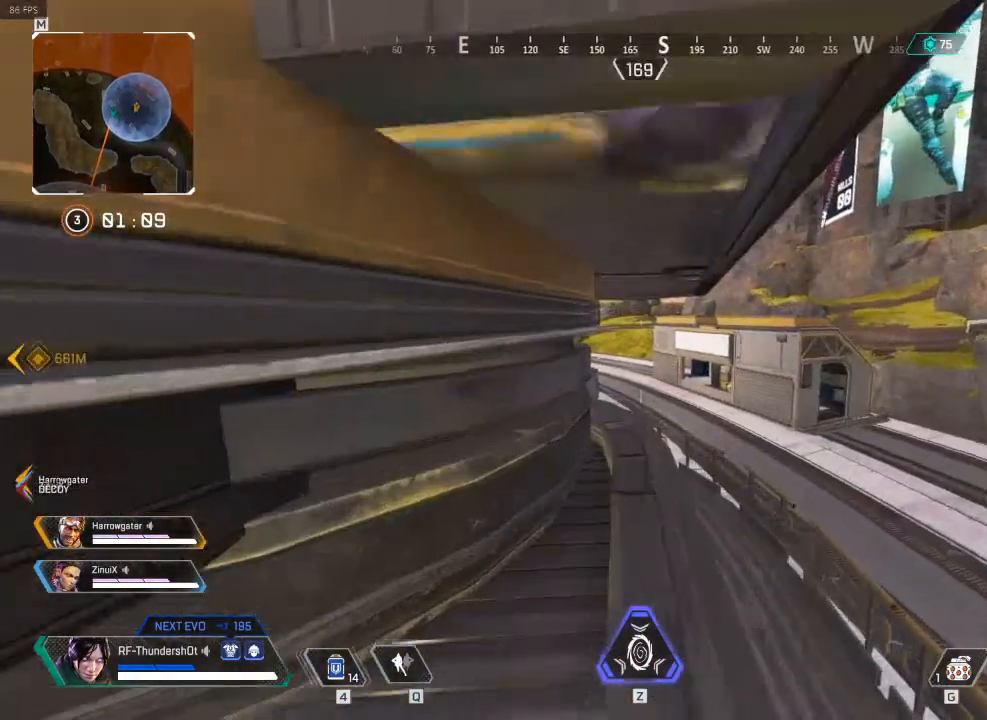
{"keys": [], "events": [[67, "d", "down"], [67, "w", "down"], [383, "d", "up"], [383, "w", "up"]]}
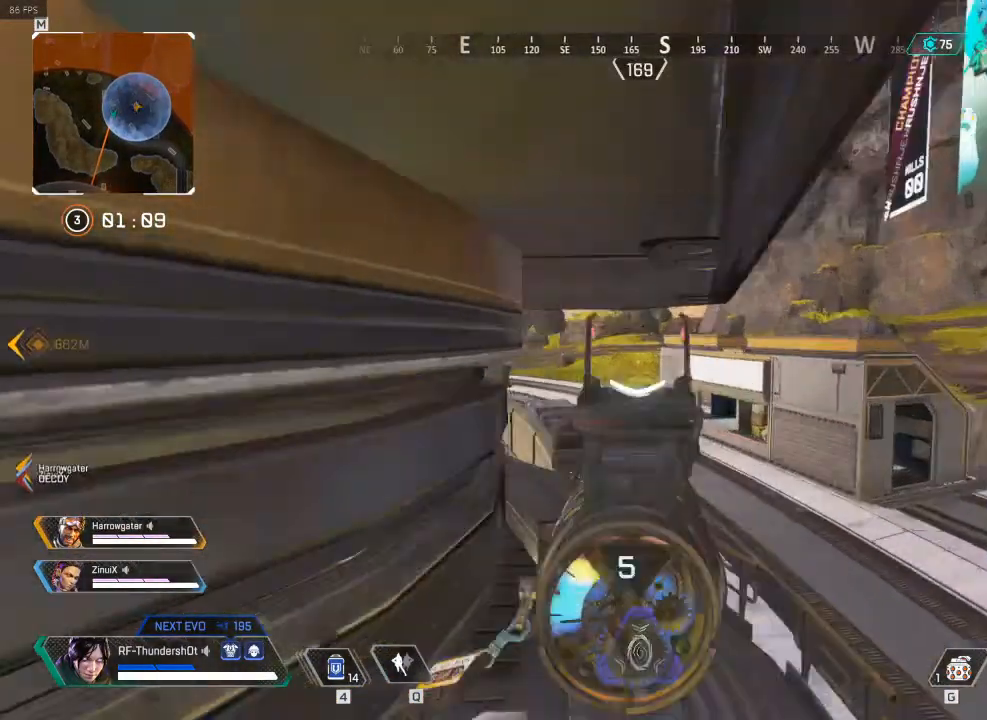
{"keys": ["w"], "events": [[333, "w", "down"]]}
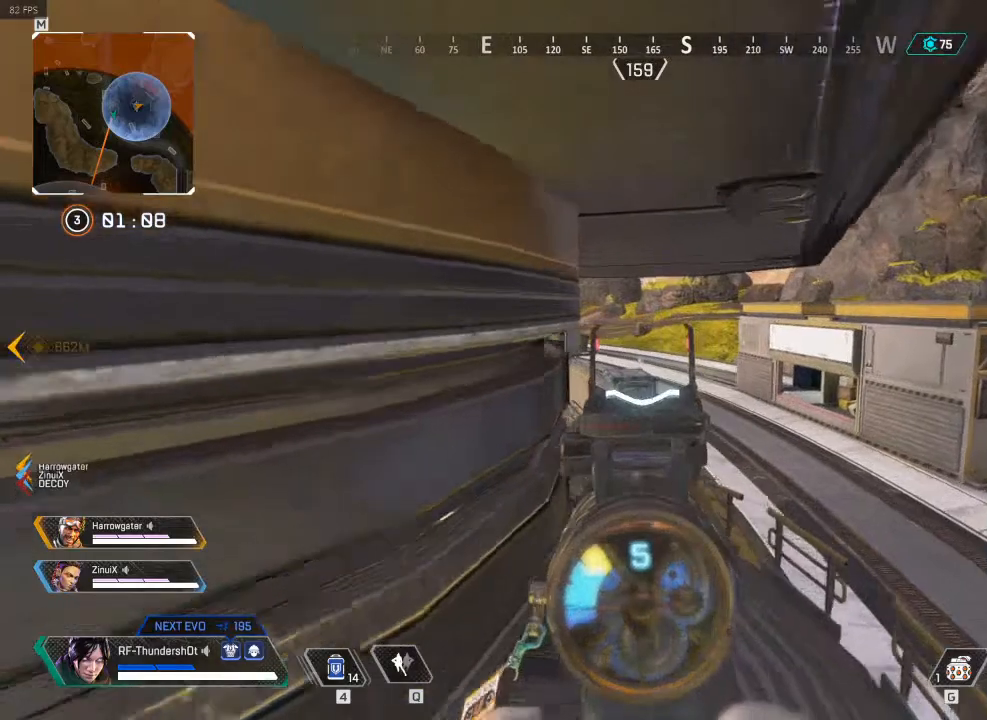
{"keys": ["w"], "events": []}
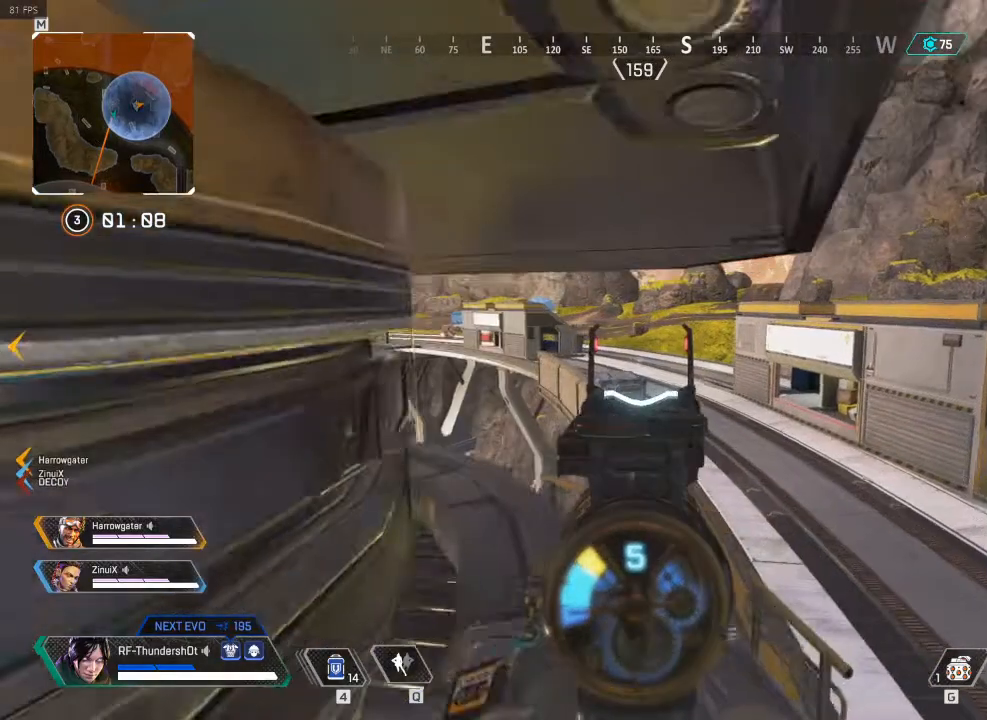
{"keys": [], "events": [[17, "w", "up"], [183, "a", "down"], [317, "a", "up"]]}
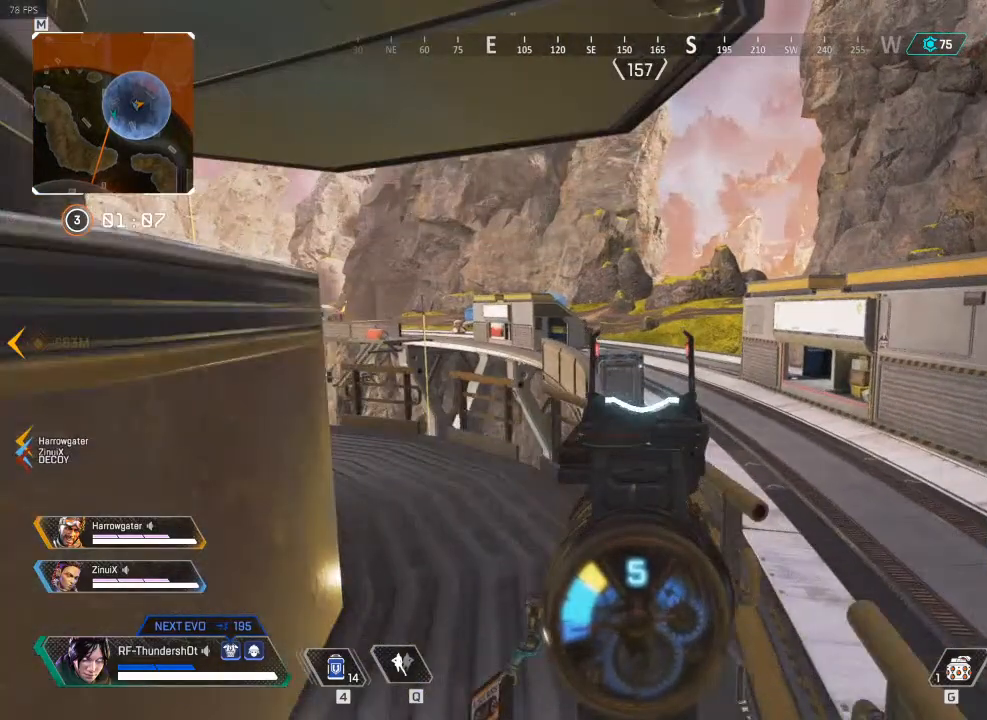
{"keys": ["5", "f"], "events": [[50, "5", "down"], [283, "f", "down"], [350, "f", "up"], [467, "f", "down"]]}
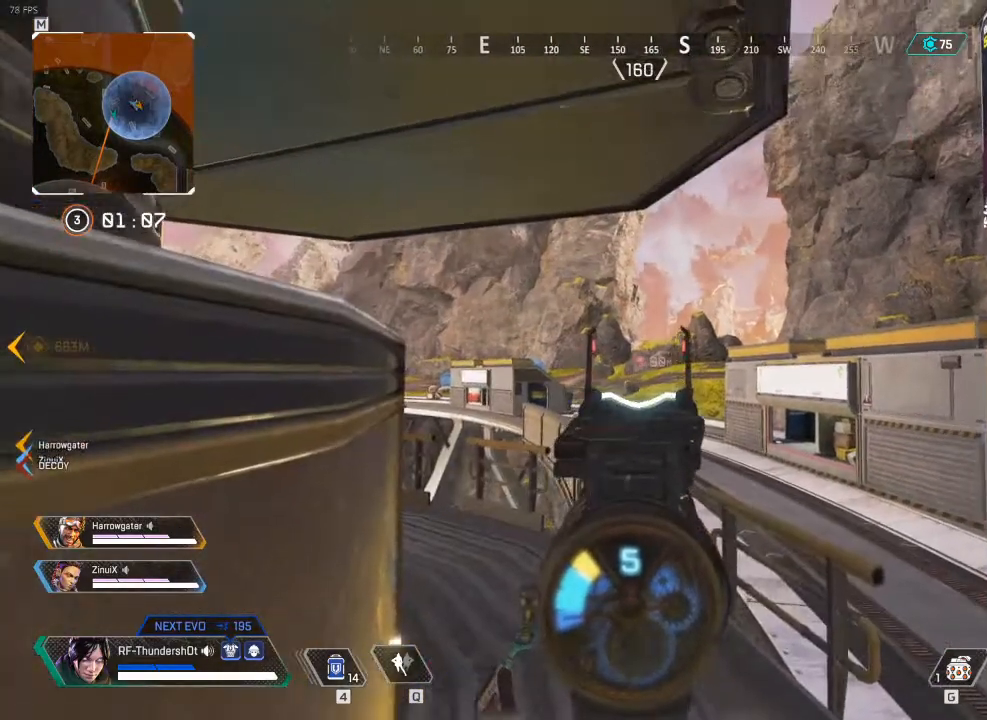
{"keys": ["5"], "events": [[117, "f", "up"], [183, "f", "down"], [200, "f", "up"]]}
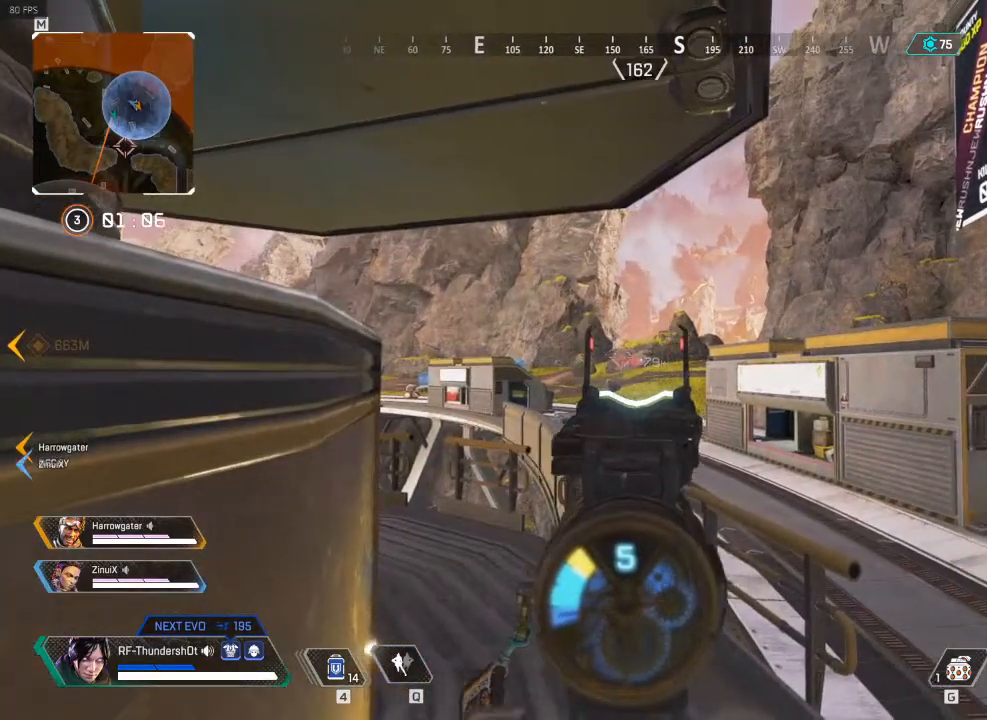
{"keys": ["5", "s"], "events": [[267, "s", "down"]]}
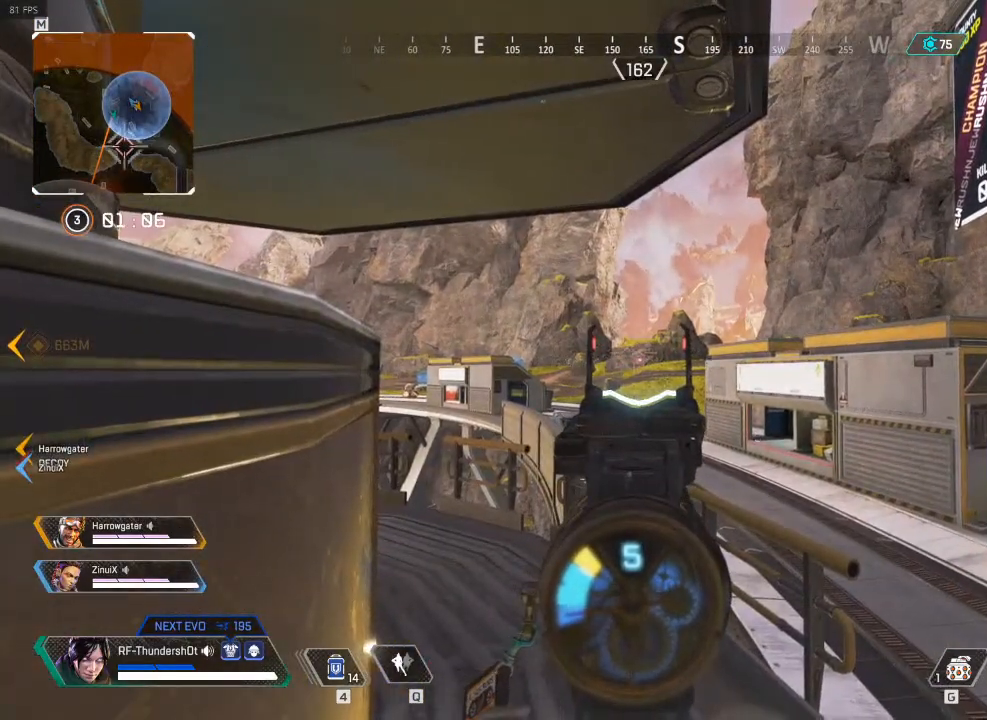
{"keys": ["5", "d", "space"], "events": [[167, "d", "down"], [167, "s", "up"], [183, "space", "down"]]}
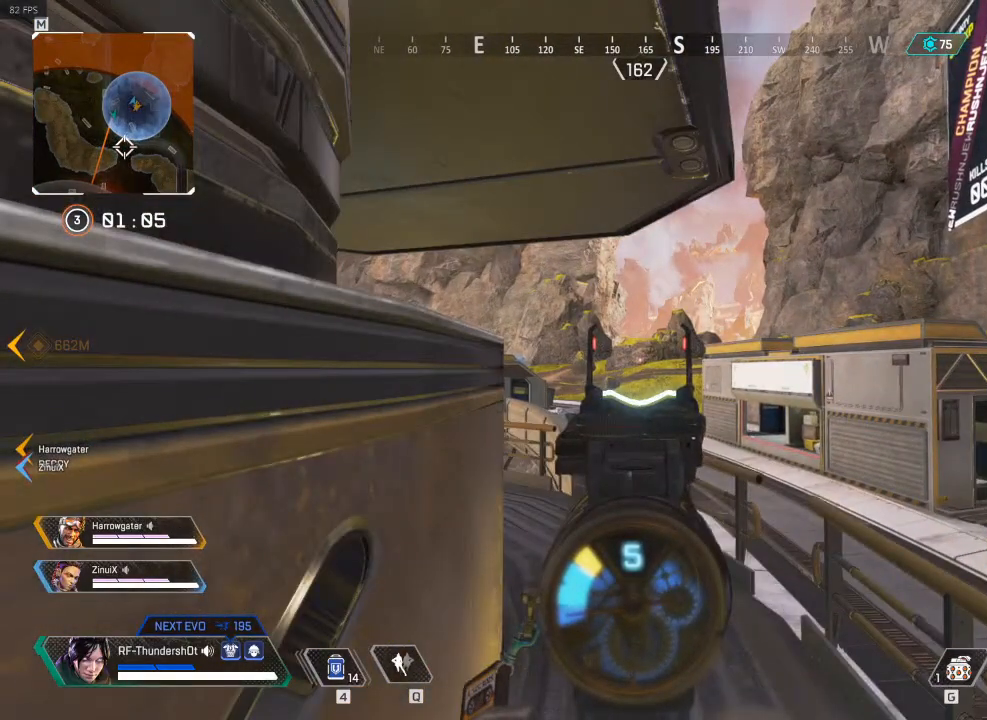
{"keys": ["d"], "events": [[200, "space", "up"], [300, "5", "up"]]}
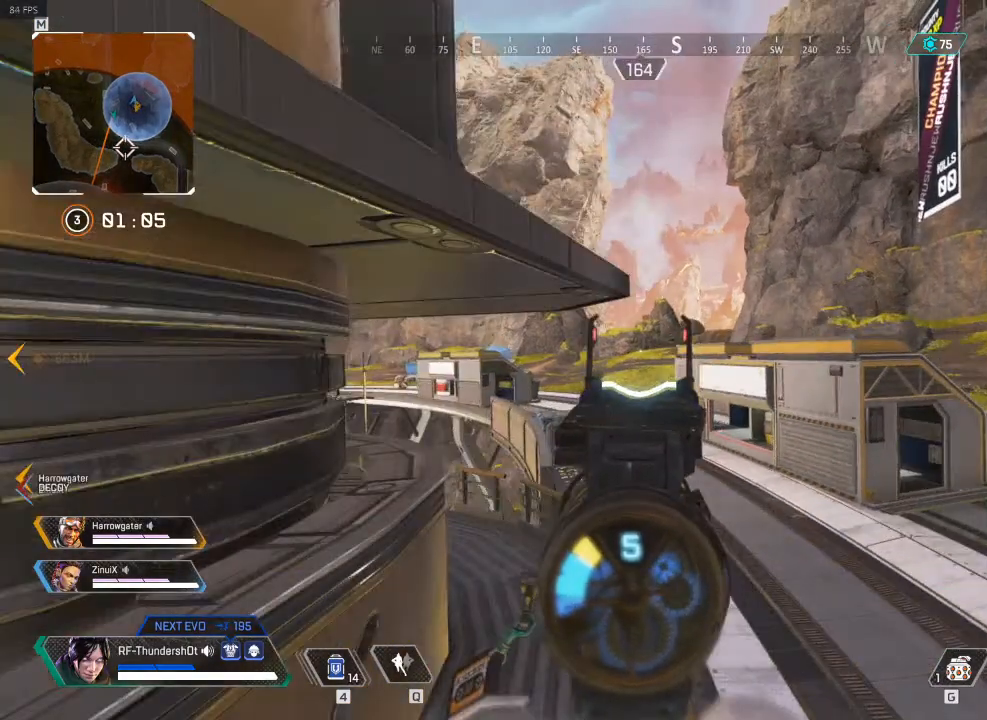
{"keys": ["shift_l", "w"], "events": [[100, "w", "down"], [200, "shift_l", "down"], [217, "3", "down"], [283, "d", "up"], [450, "3", "up"]]}
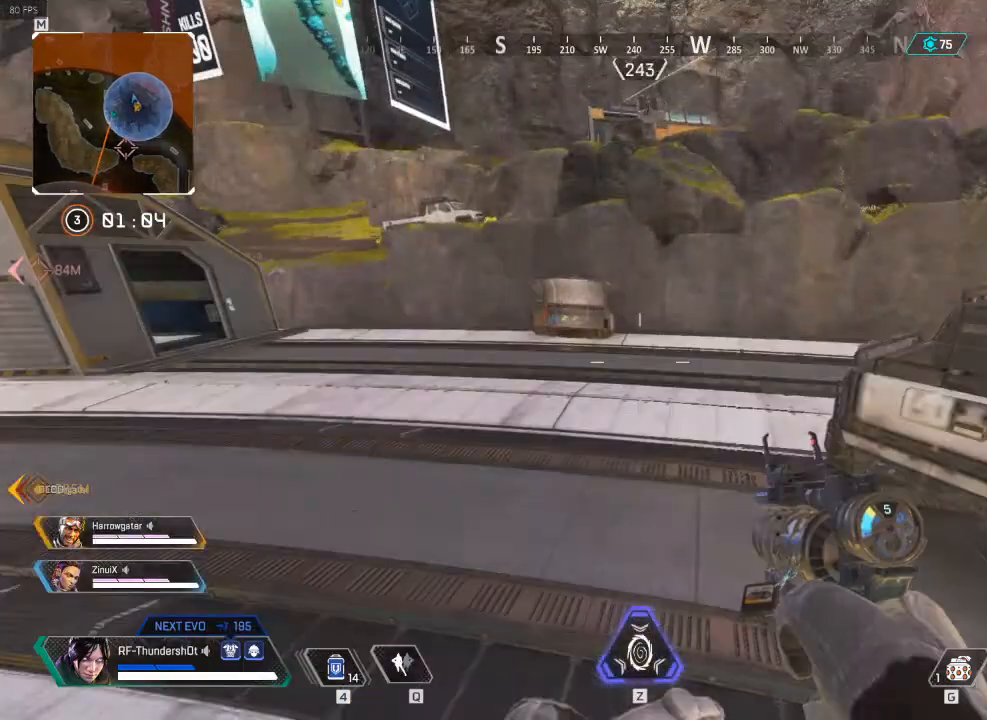
{"keys": ["shift_l", "w"], "events": []}
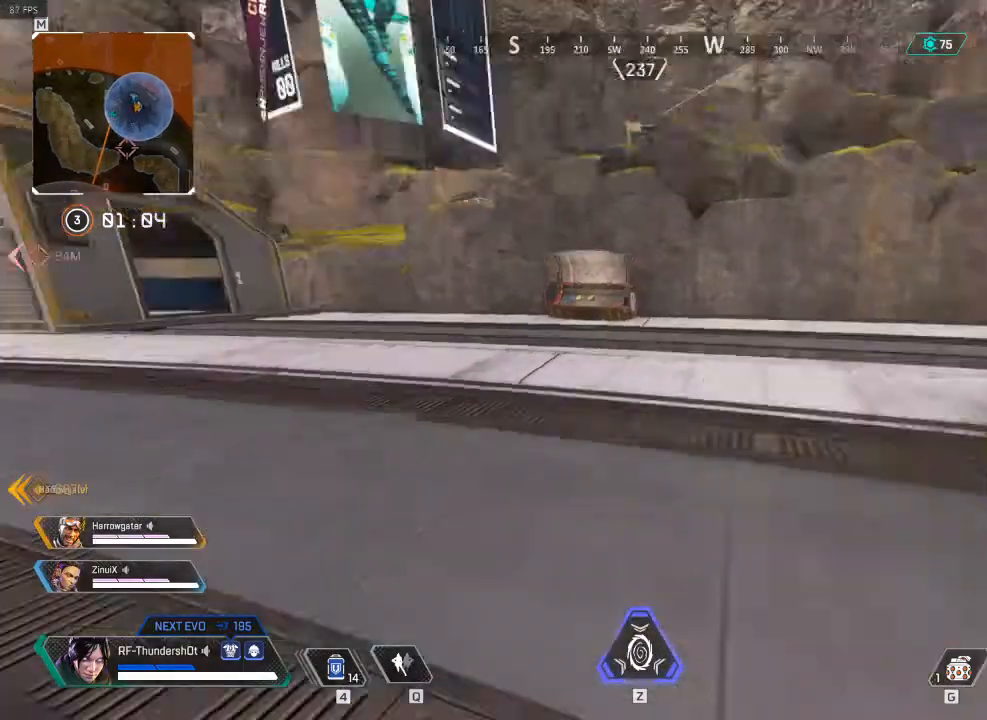
{"keys": ["9", "shift_l", "w"], "events": [[200, "9", "down"]]}
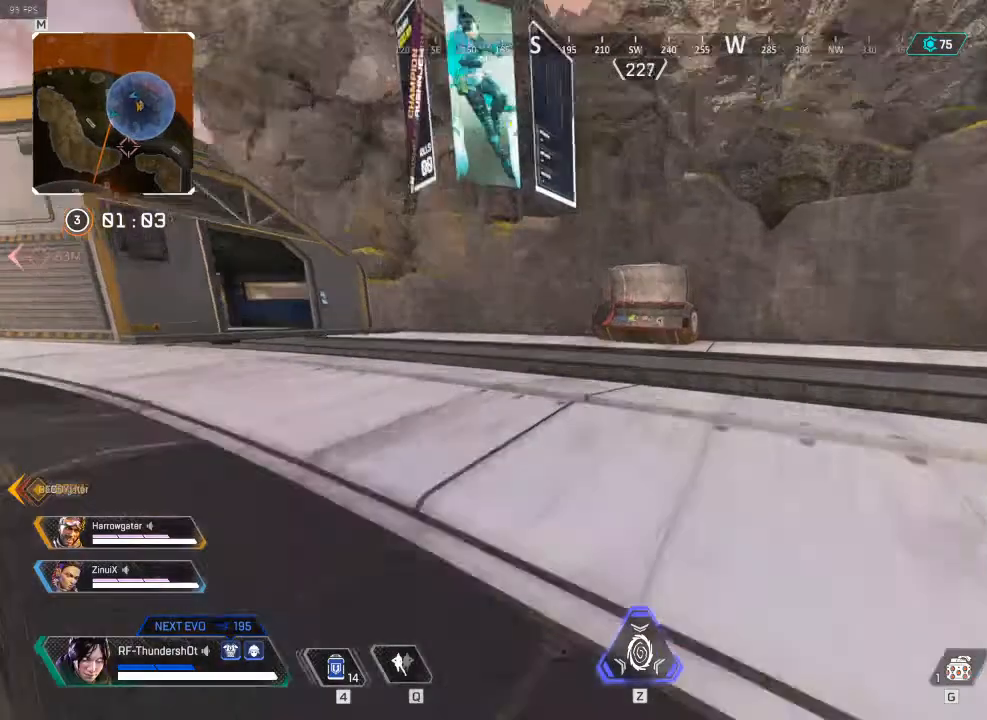
{"keys": ["shift_l", "w"], "events": [[50, "space", "down"], [250, "space", "up"], [300, "9", "up"]]}
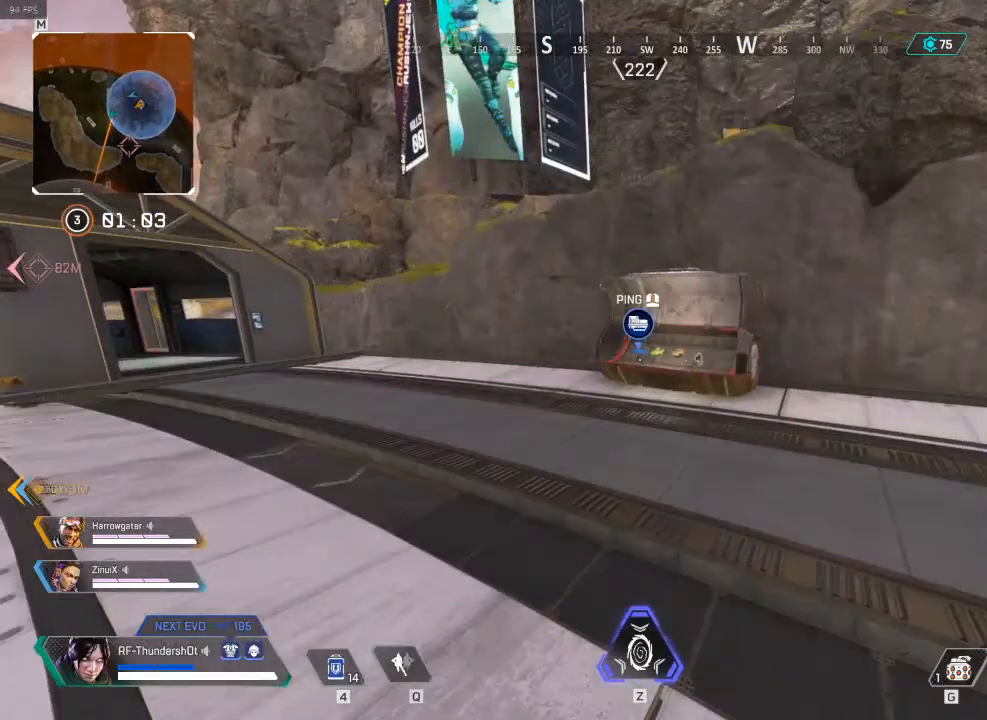
{"keys": [], "events": [[450, "shift_l", "up"], [500, "w", "up"]]}